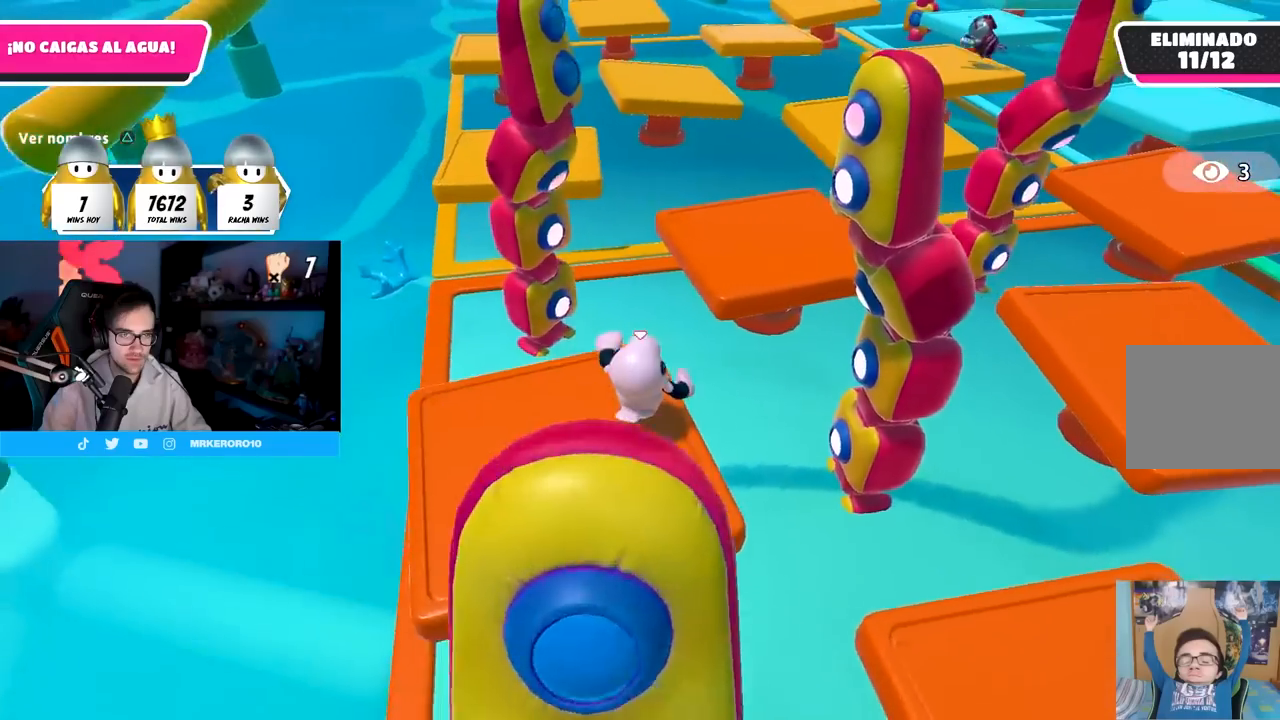
Gameplay with a controller (PlayStation layout); each line is a JSON object with the inputs held at the frame after it. "events" lists button and stick changes between this image and that frame as [ms after this image, input, new state], when the widget could be followed in between.
{"buttons": [], "left_stick": "up", "right_stick": "center", "events": [[133, "CROSS", "down"], [417, "CROSS", "up"]]}
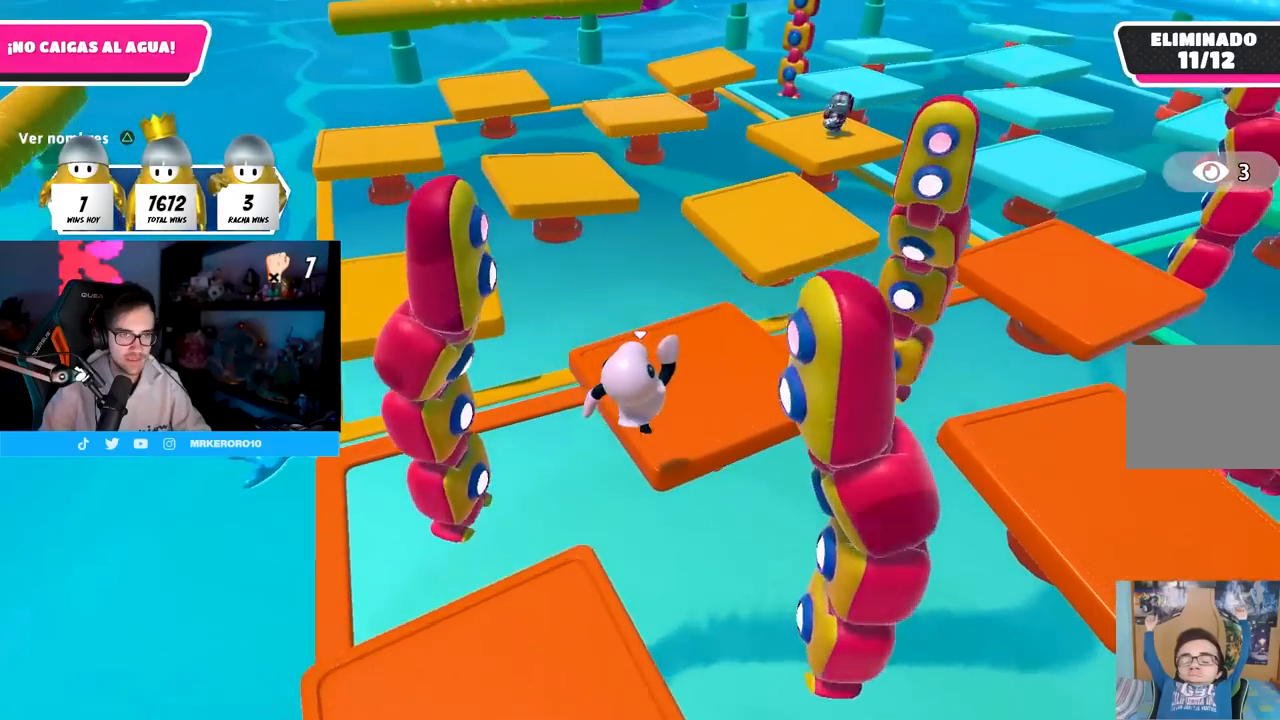
{"buttons": [], "left_stick": "up", "right_stick": "center", "events": [[333, "right_stick", "down"], [433, "right_stick", "center"]]}
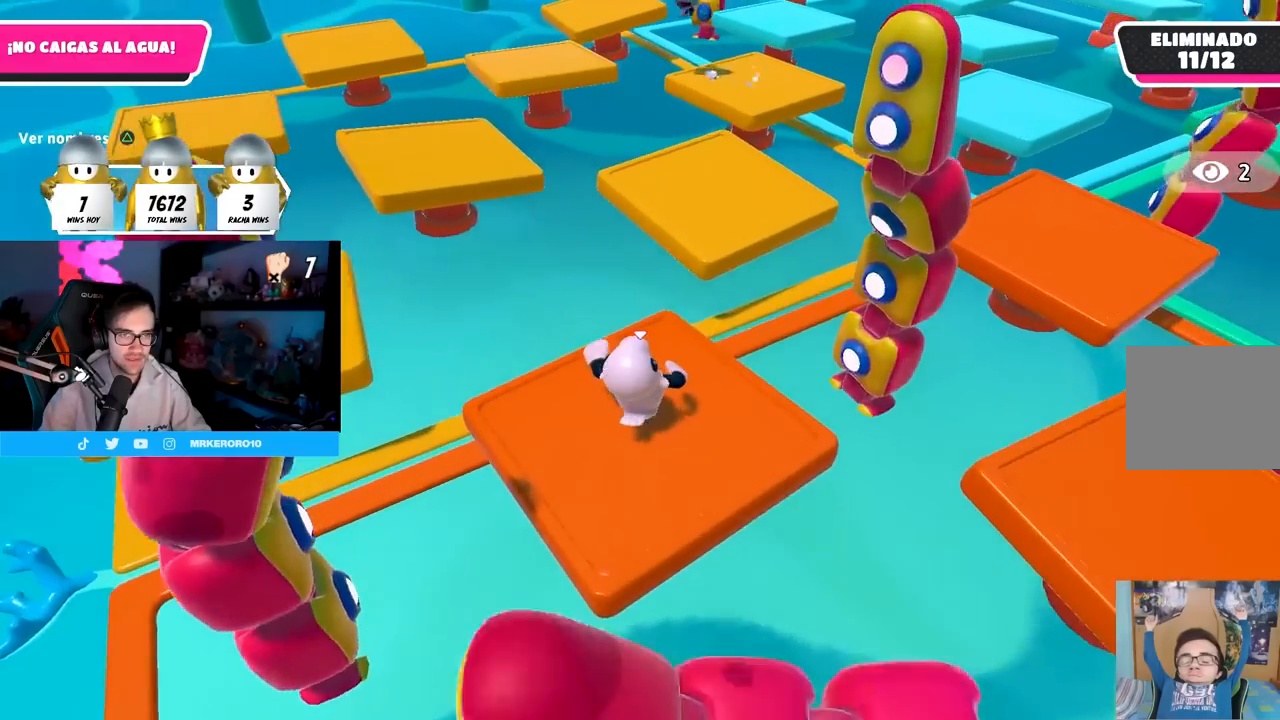
{"buttons": ["CROSS"], "left_stick": "up", "right_stick": "center", "events": [[267, "CROSS", "down"]]}
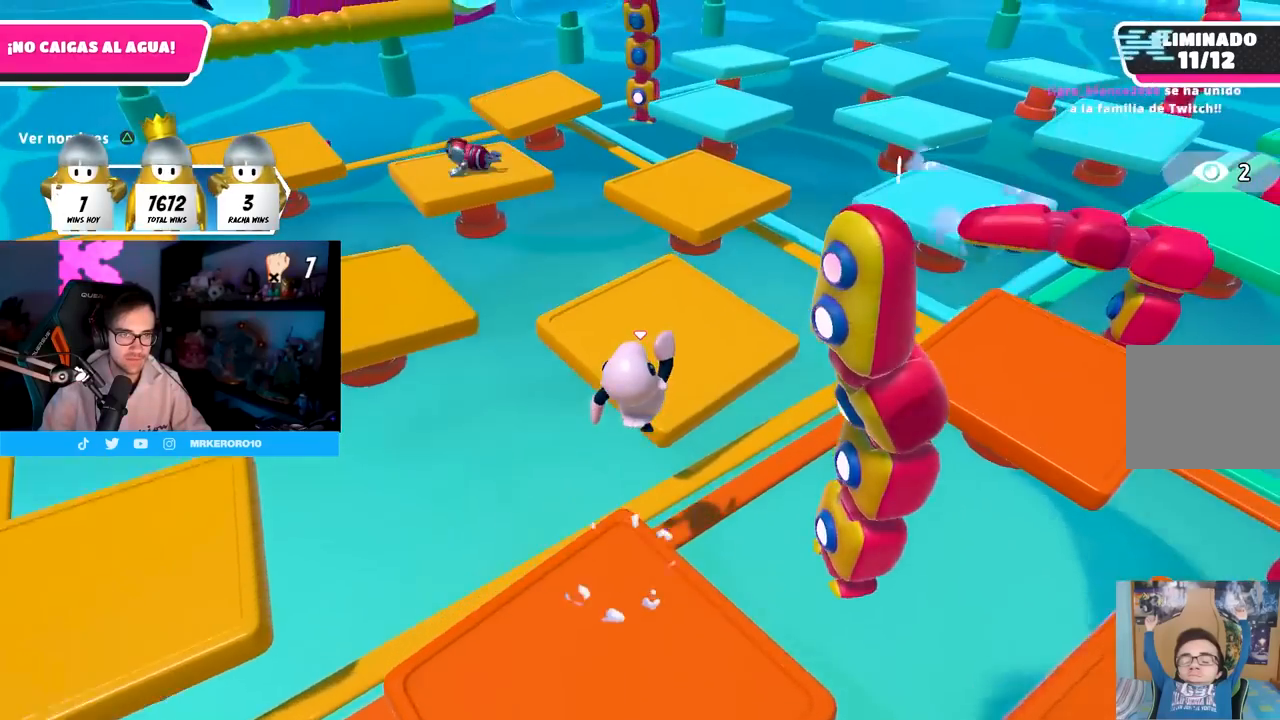
{"buttons": [], "left_stick": "up", "right_stick": "up", "events": [[50, "CROSS", "up"], [500, "right_stick", "up"]]}
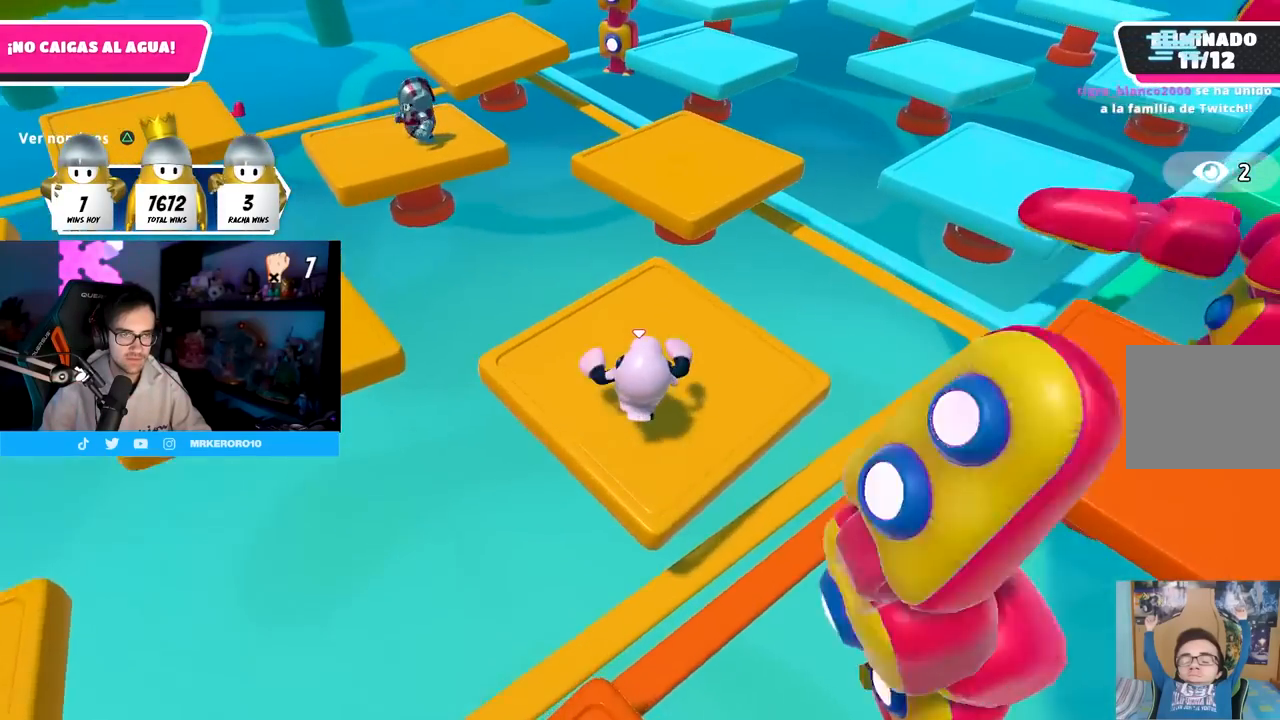
{"buttons": ["CROSS"], "left_stick": "up", "right_stick": "center", "events": [[250, "right_stick", "center"], [417, "CROSS", "down"]]}
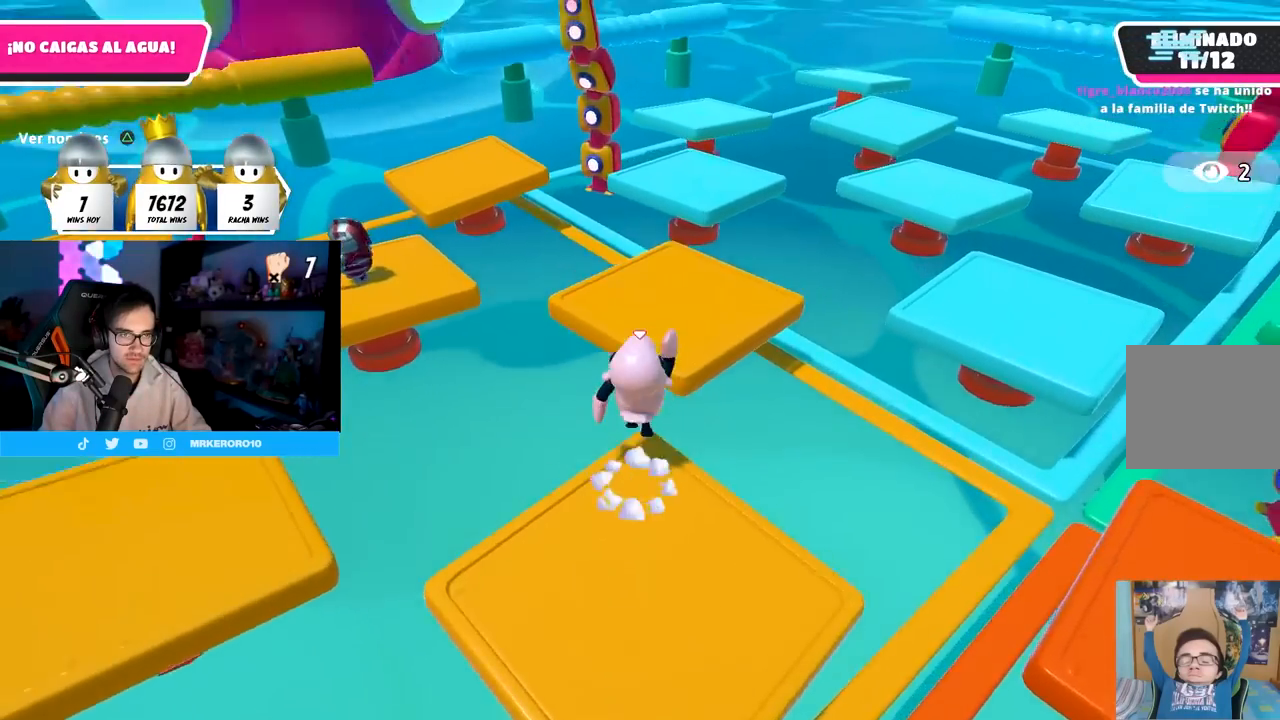
{"buttons": [], "left_stick": "left", "right_stick": "up-left", "events": [[67, "CROSS", "up"], [67, "SQUARE", "down"], [200, "SQUARE", "up"], [283, "left_stick", "left"], [417, "right_stick", "up-left"]]}
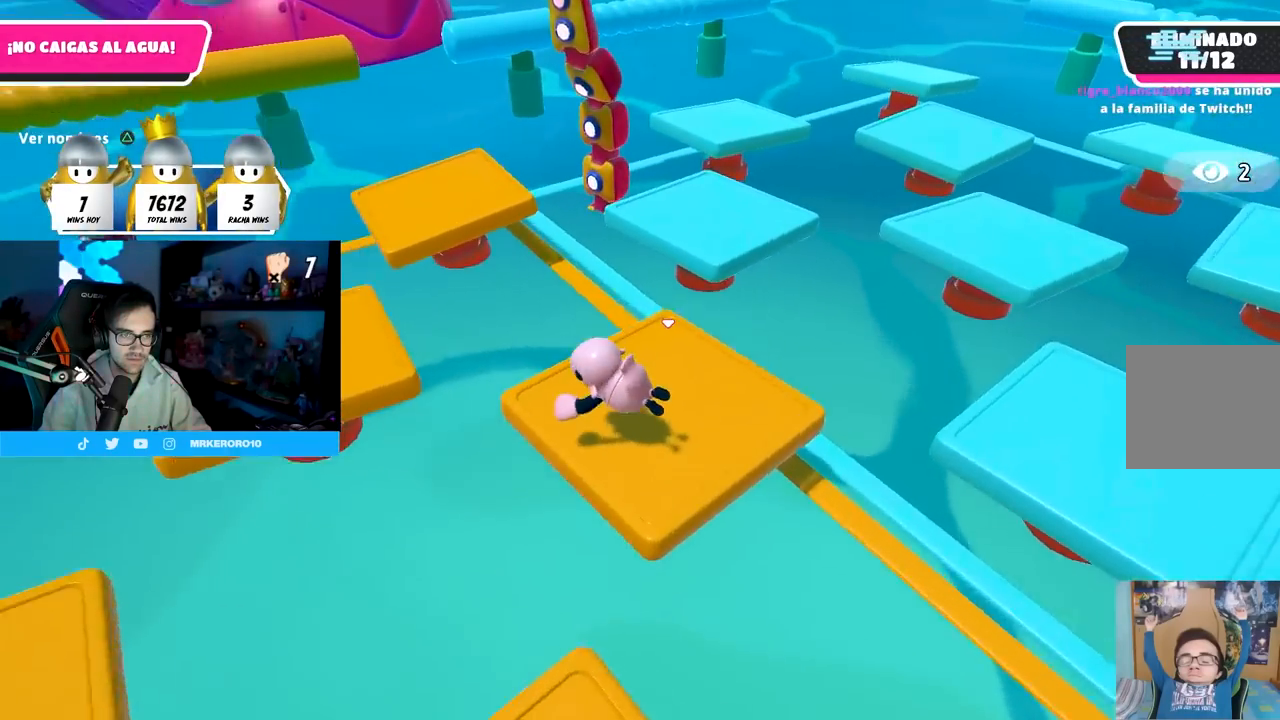
{"buttons": [], "left_stick": "up-left", "right_stick": "center", "events": [[117, "right_stick", "left"], [233, "left_stick", "up-left"], [333, "right_stick", "center"]]}
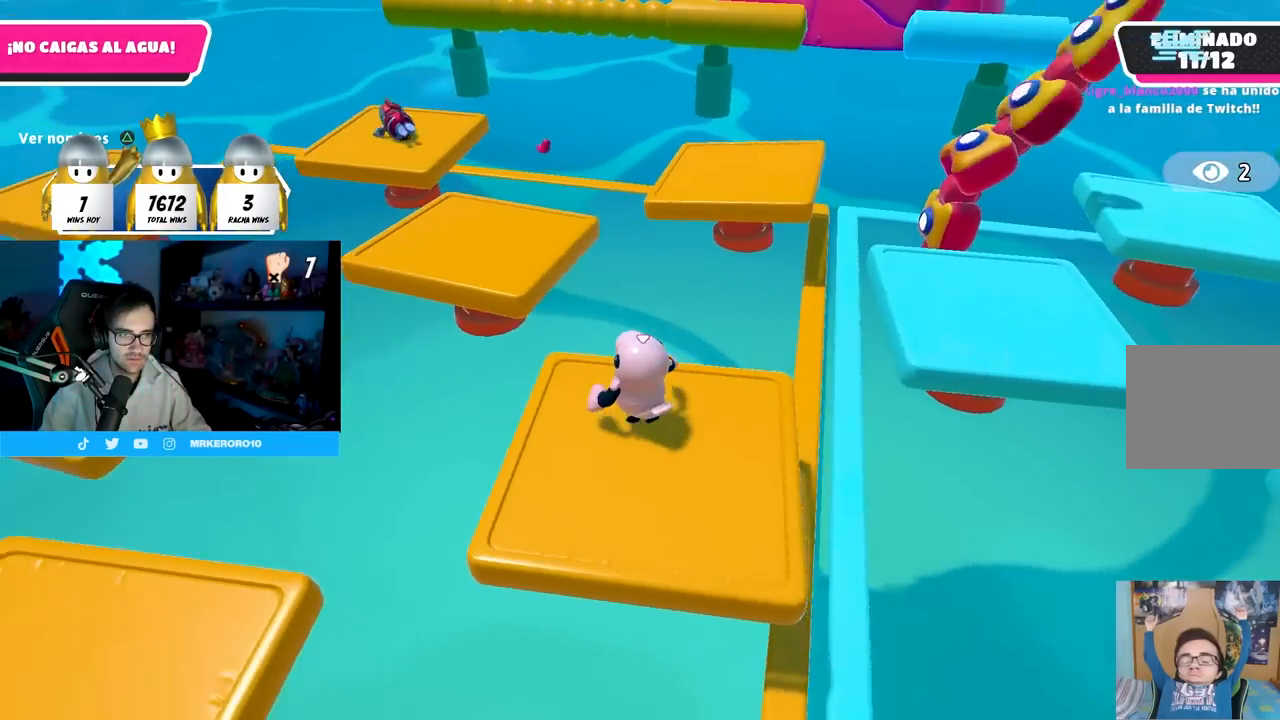
{"buttons": ["SQUARE"], "left_stick": "up", "right_stick": "center", "events": [[217, "CROSS", "down"], [350, "CROSS", "up"], [417, "SQUARE", "down"], [433, "left_stick", "up"]]}
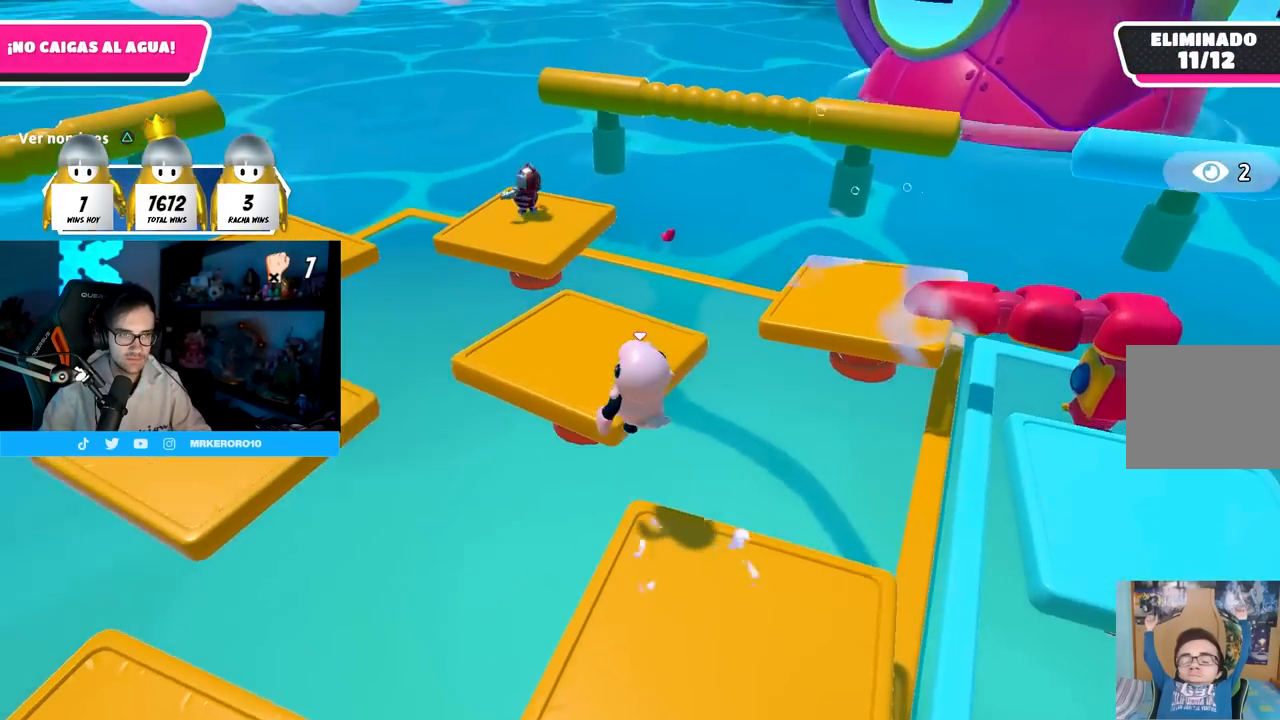
{"buttons": [], "left_stick": "up", "right_stick": "right", "events": [[50, "SQUARE", "up"], [117, "left_stick", "up-right"], [233, "right_stick", "right"], [483, "left_stick", "up"]]}
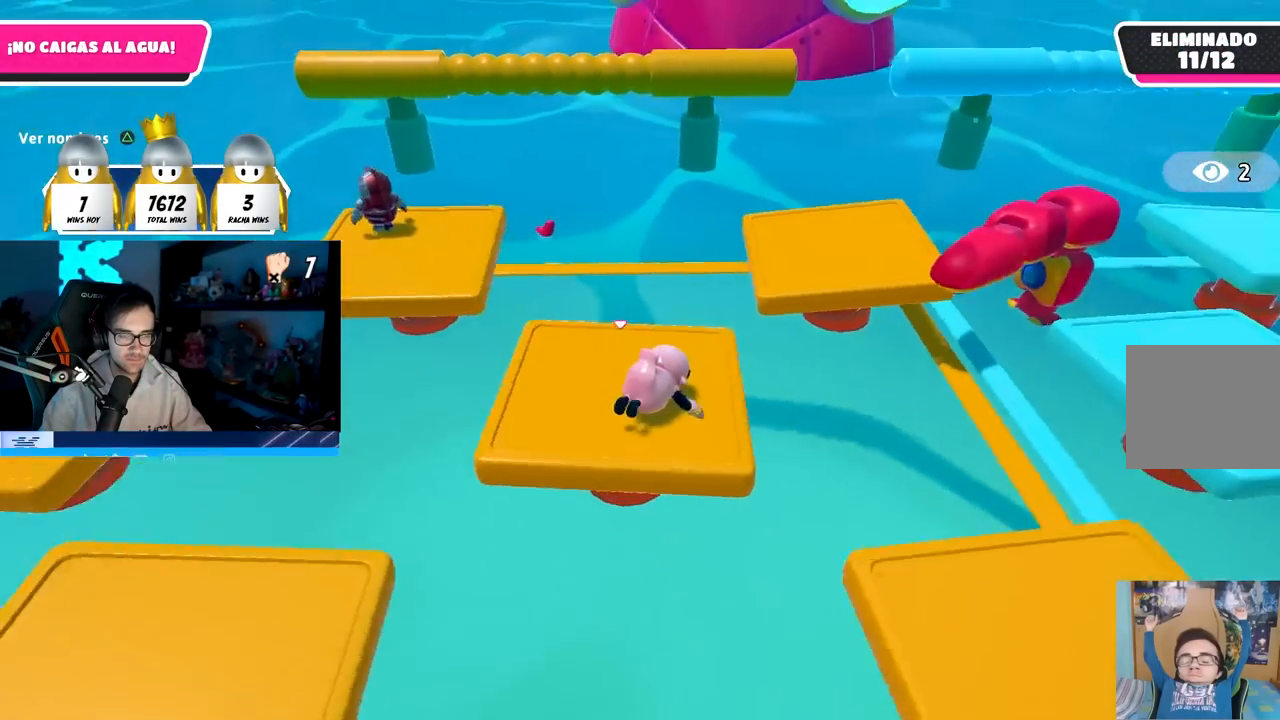
{"buttons": [], "left_stick": "up", "right_stick": "center", "events": [[133, "right_stick", "center"], [267, "right_stick", "right"], [467, "right_stick", "center"]]}
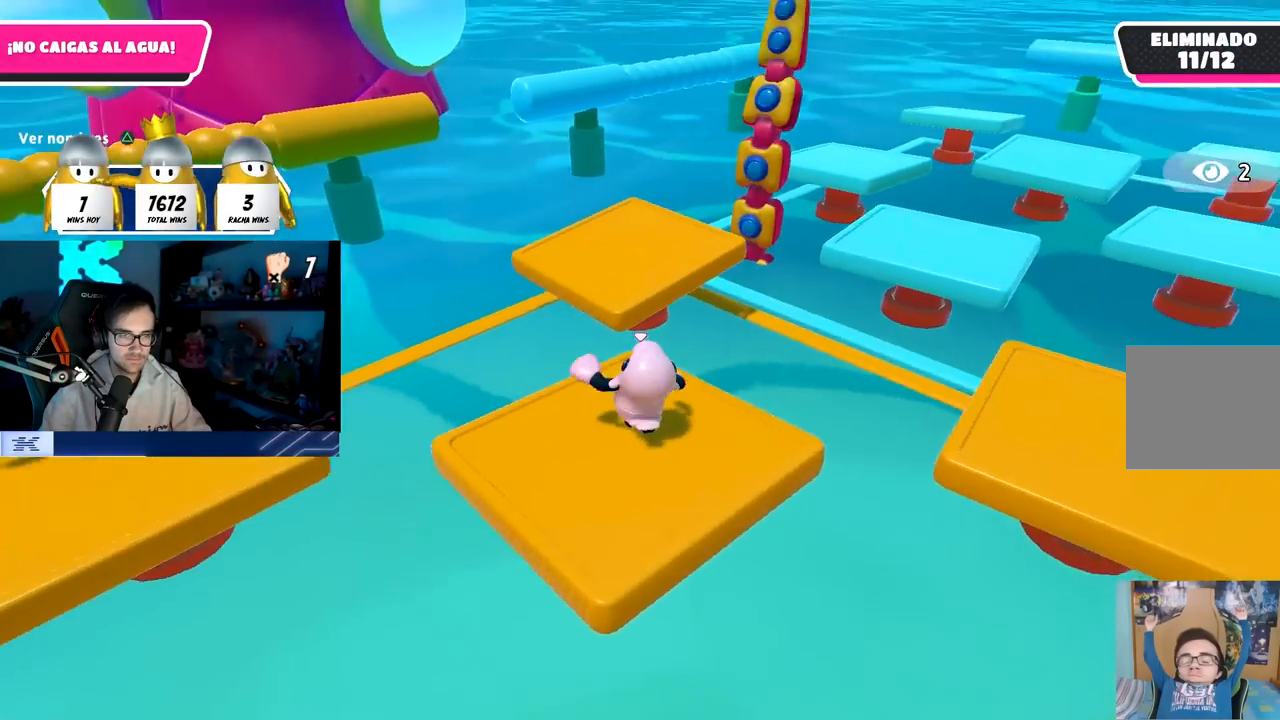
{"buttons": ["SQUARE"], "left_stick": "up", "right_stick": "center", "events": [[150, "CROSS", "down"], [300, "CROSS", "up"], [400, "SQUARE", "down"]]}
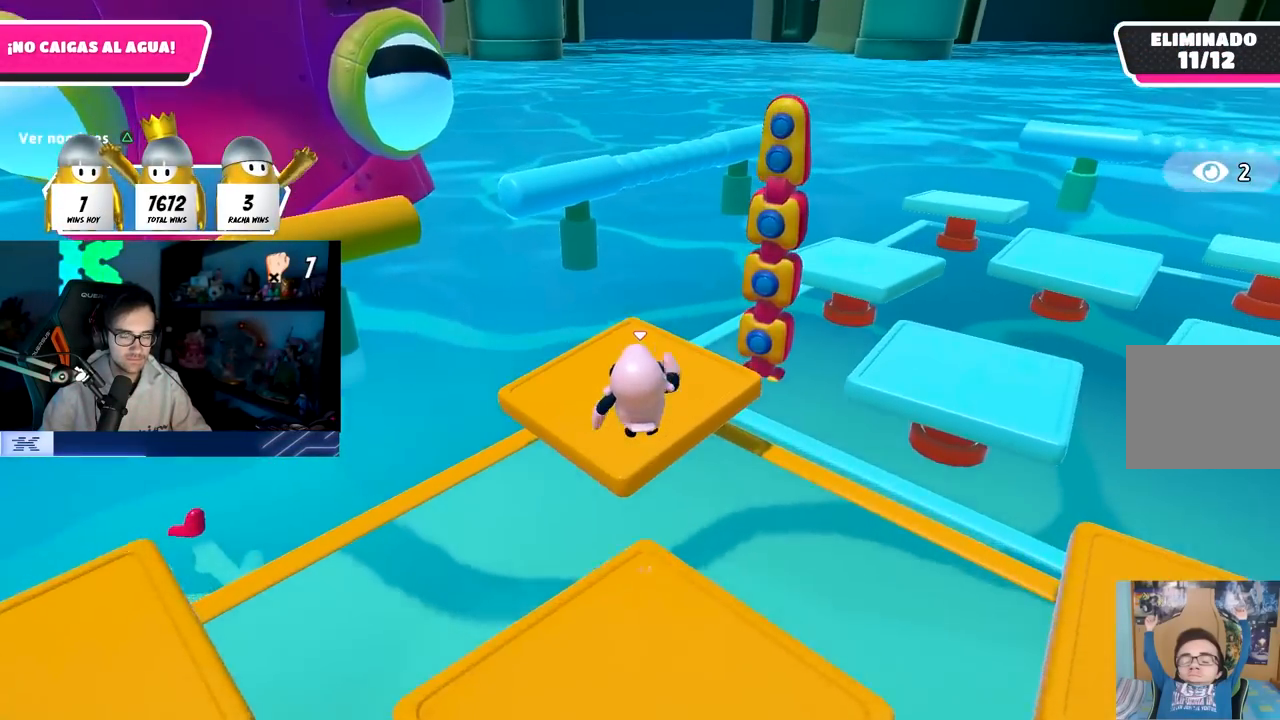
{"buttons": [], "left_stick": "right", "right_stick": "right", "events": [[33, "SQUARE", "up"], [117, "left_stick", "up-right"], [167, "right_stick", "down-right"], [217, "right_stick", "right"], [233, "left_stick", "right"]]}
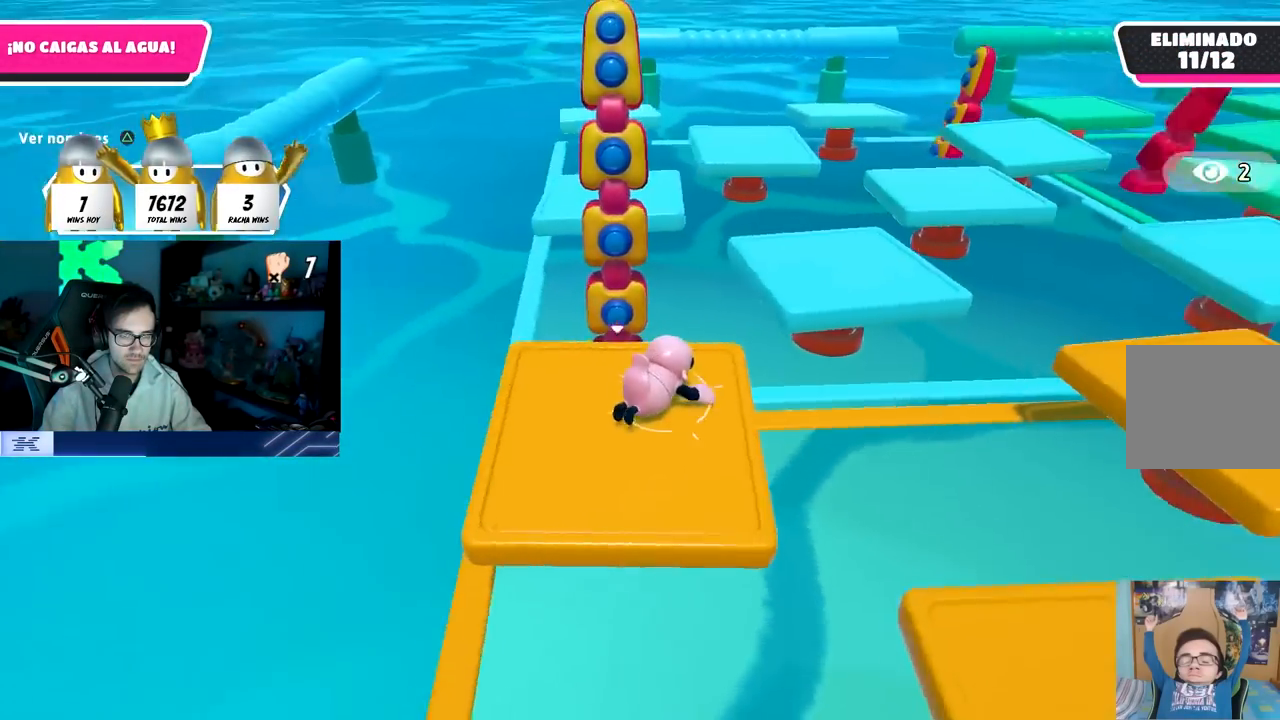
{"buttons": [], "left_stick": "center", "right_stick": "center", "events": [[83, "left_stick", "down"], [317, "right_stick", "center"], [333, "left_stick", "center"]]}
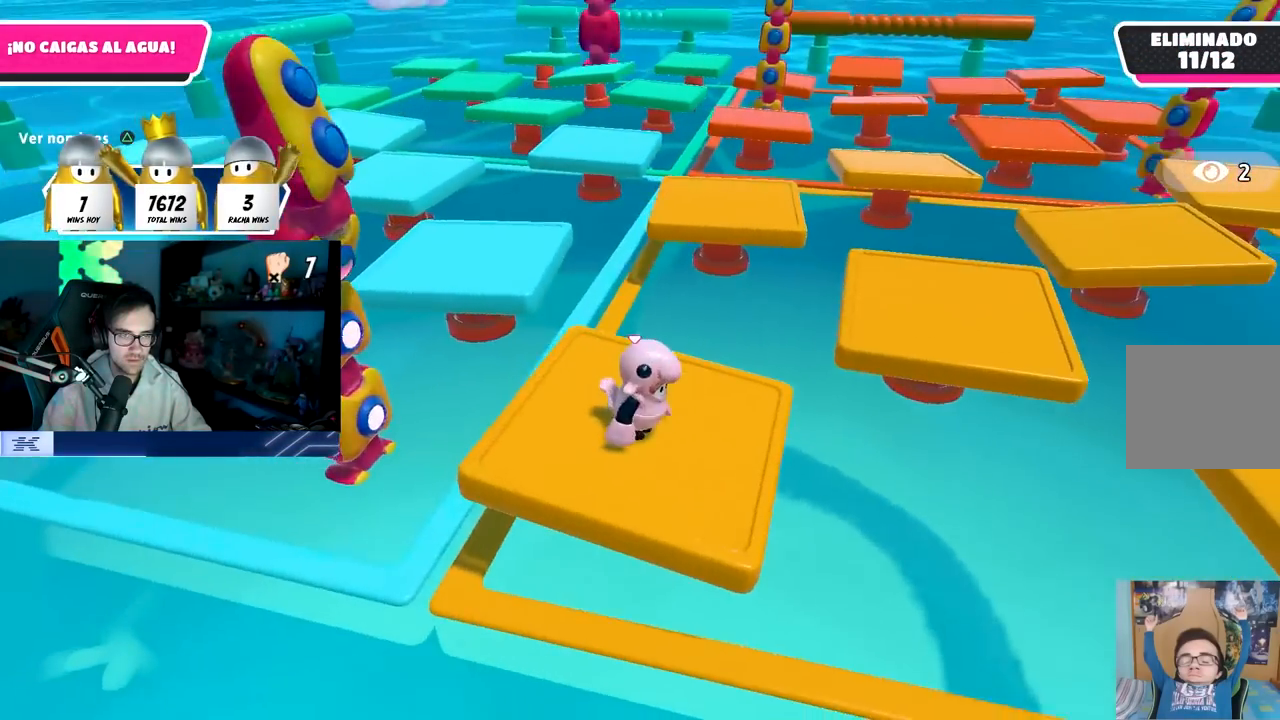
{"buttons": [], "left_stick": "center", "right_stick": "center", "events": [[167, "right_stick", "right"], [217, "left_stick", "down"], [383, "left_stick", "center"], [467, "right_stick", "center"]]}
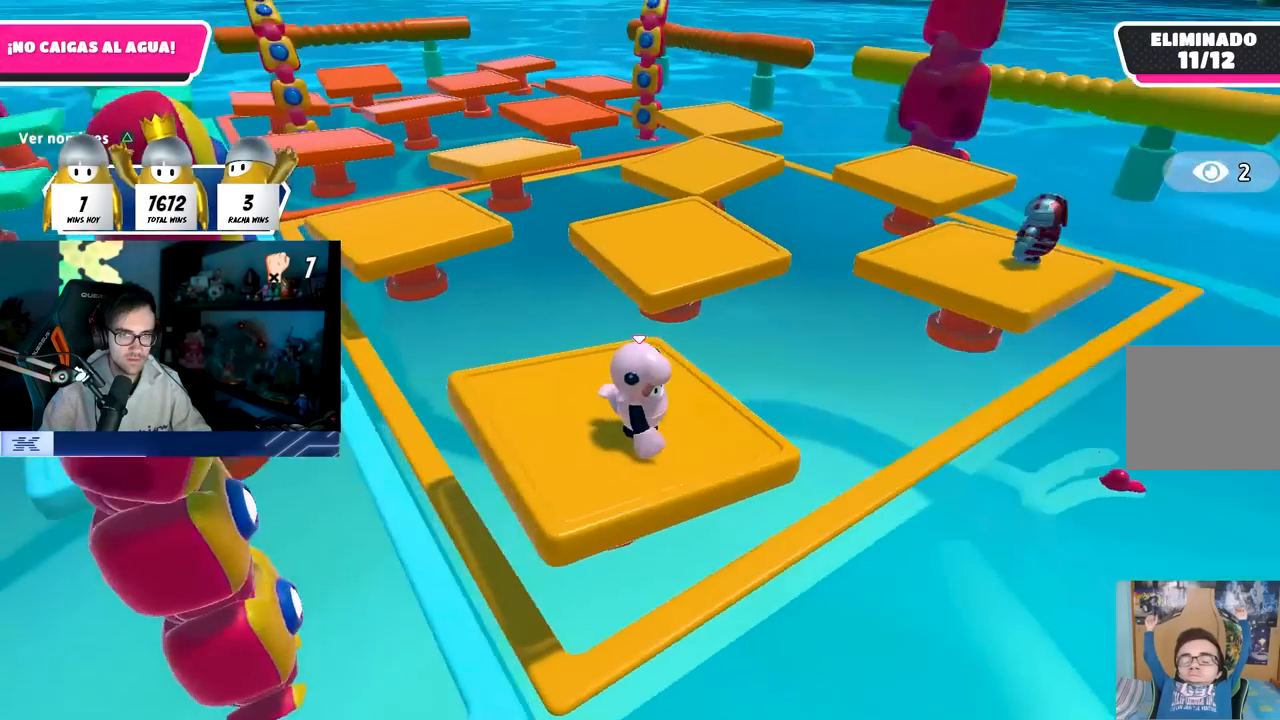
{"buttons": [], "left_stick": "center", "right_stick": "center", "events": [[167, "right_stick", "left"], [183, "left_stick", "right"], [333, "left_stick", "down-left"], [417, "left_stick", "center"], [467, "right_stick", "center"]]}
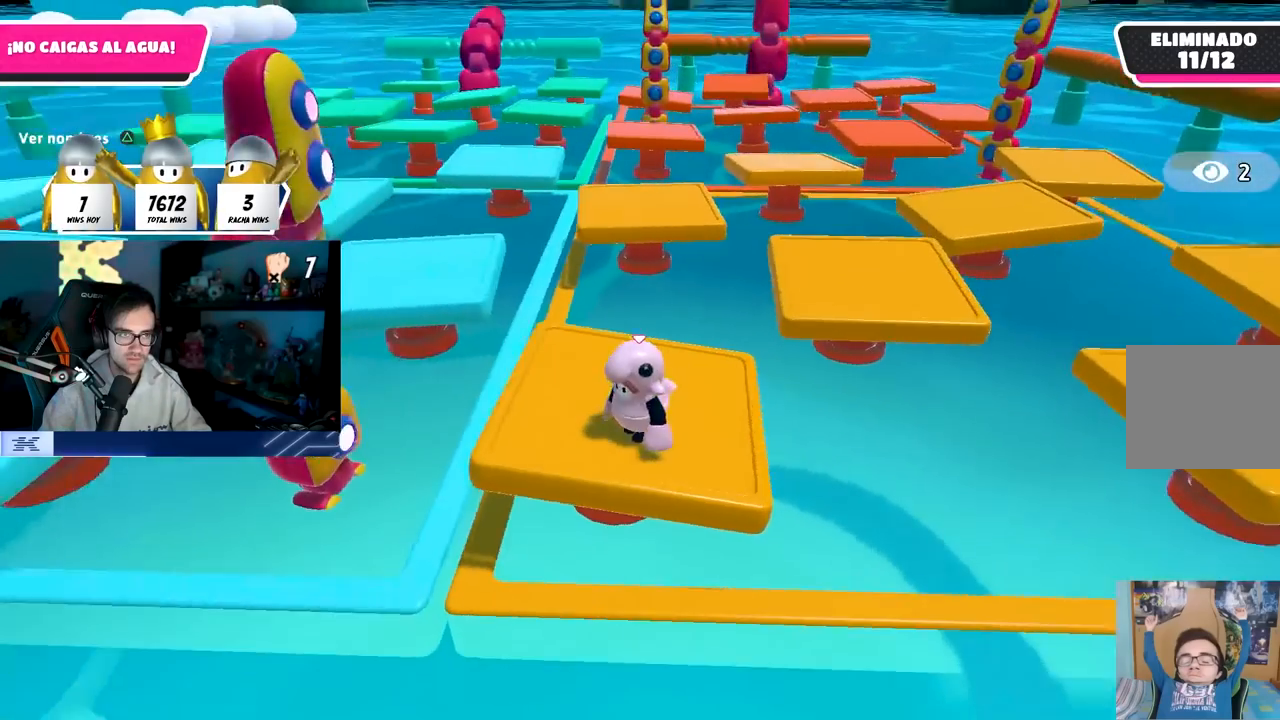
{"buttons": [], "left_stick": "left", "right_stick": "down-right", "events": [[33, "CROSS", "down"], [183, "CROSS", "up"], [250, "left_stick", "up"], [350, "left_stick", "center"], [400, "right_stick", "down-right"], [483, "left_stick", "left"]]}
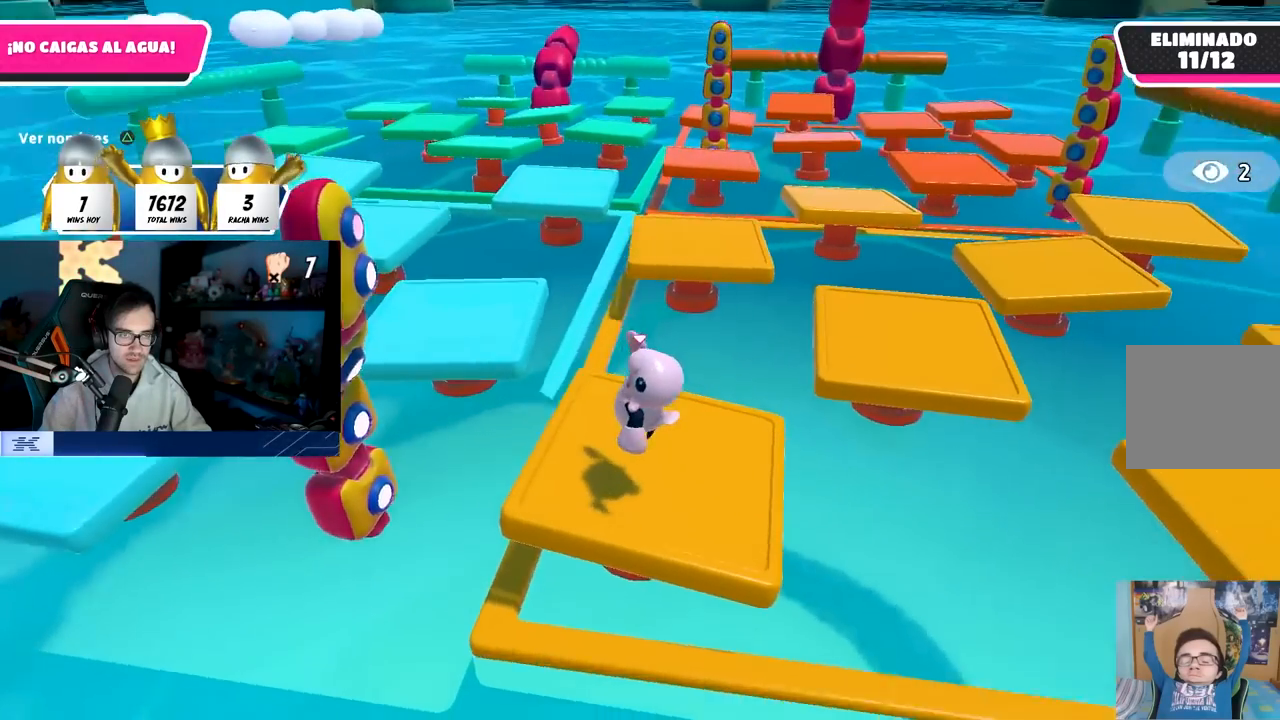
{"buttons": [], "left_stick": "center", "right_stick": "center", "events": [[67, "left_stick", "up-left"], [100, "right_stick", "right"], [200, "left_stick", "center"], [450, "right_stick", "center"]]}
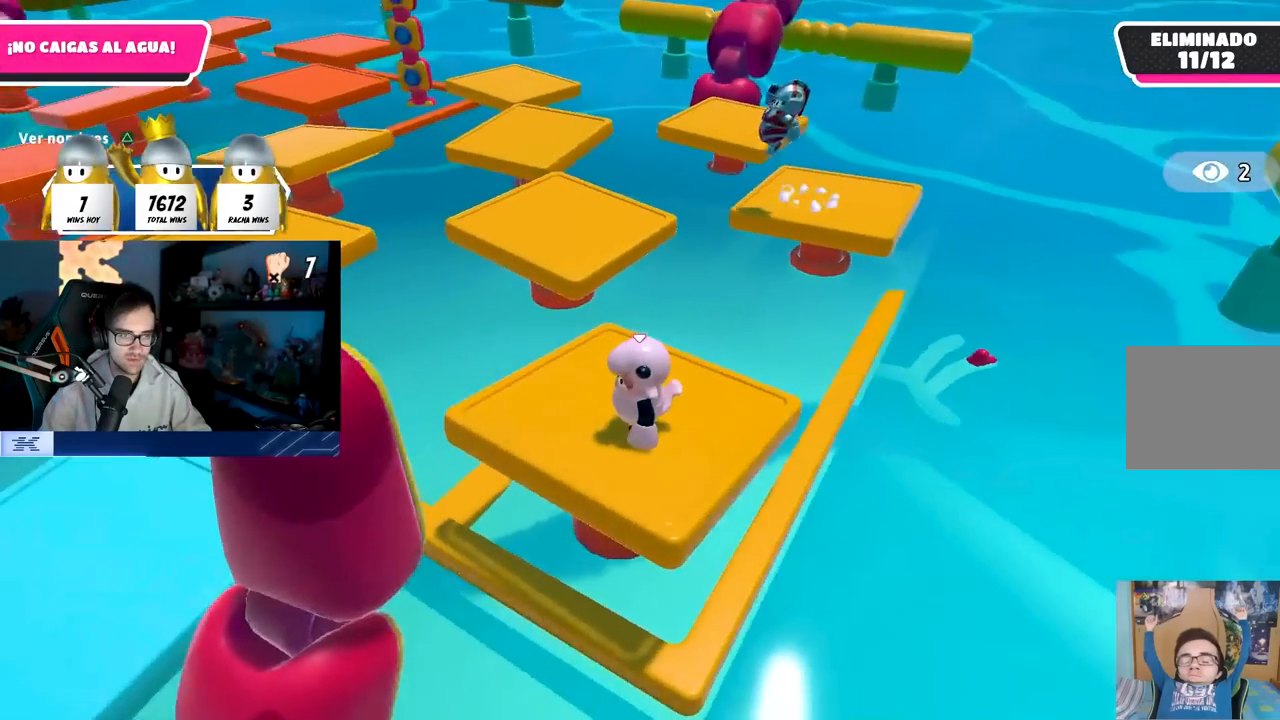
{"buttons": [], "left_stick": "center", "right_stick": "center", "events": []}
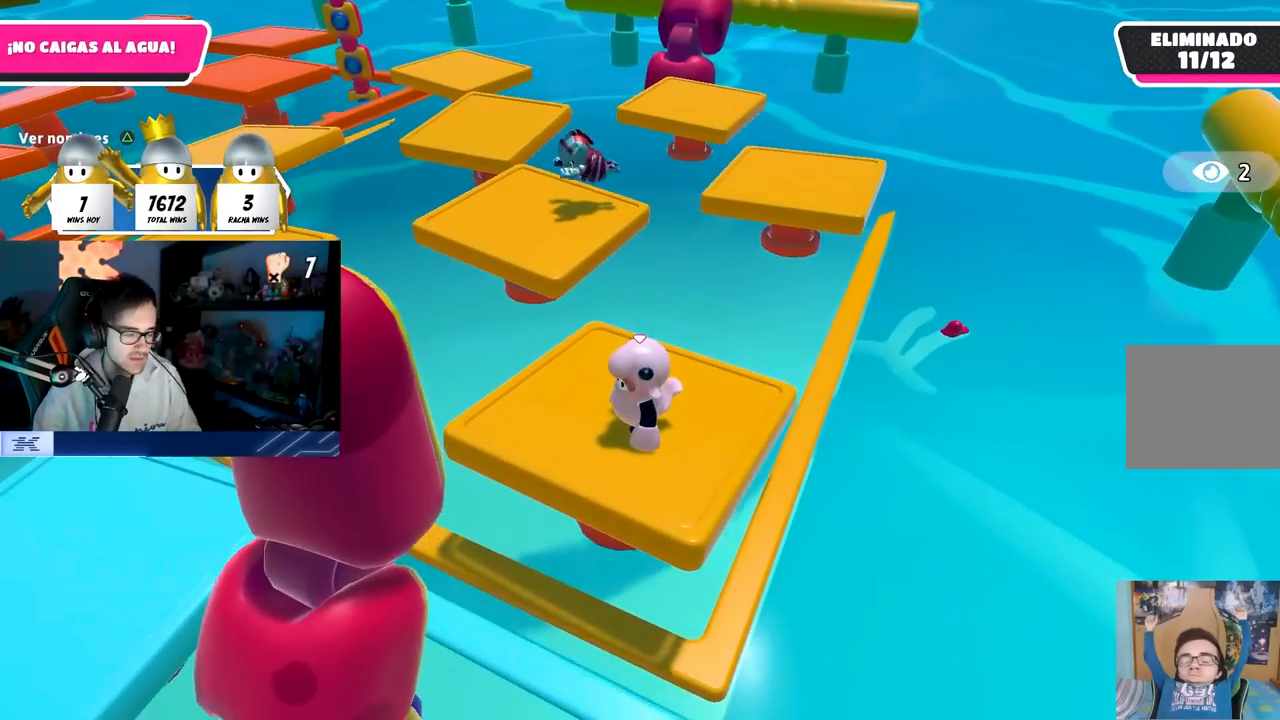
{"buttons": [], "left_stick": "center", "right_stick": "center", "events": []}
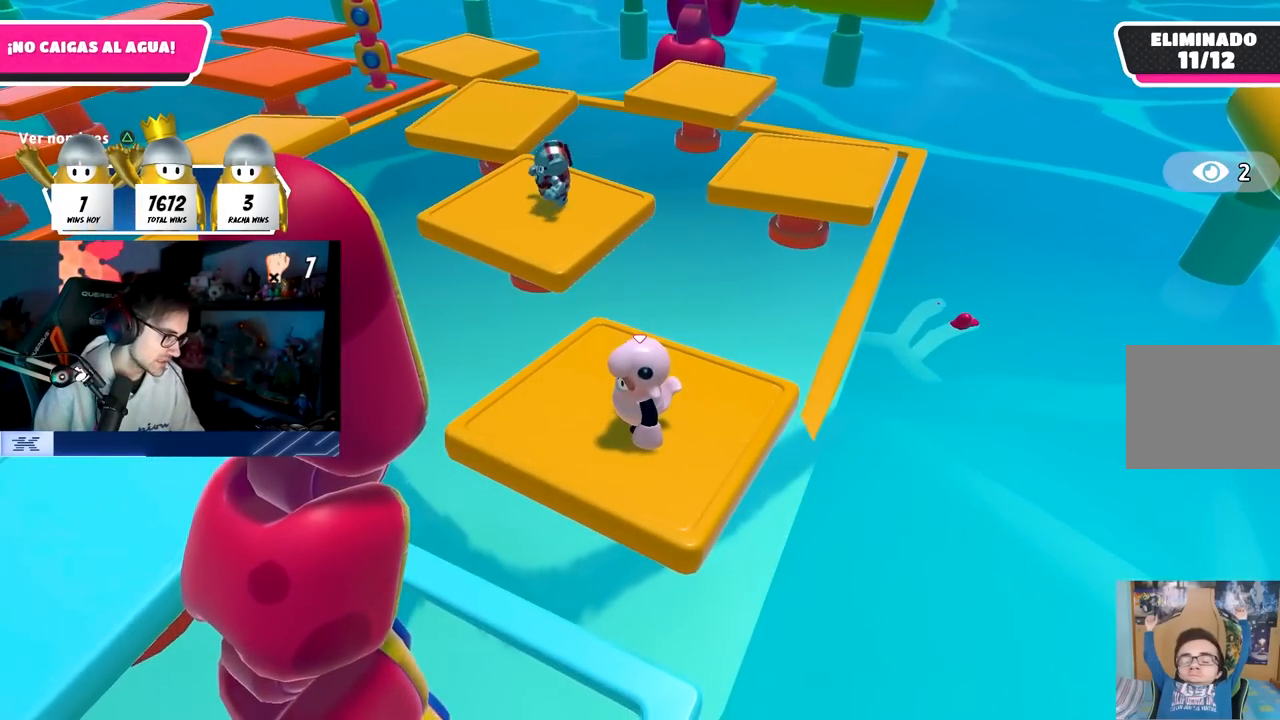
{"buttons": [], "left_stick": "center", "right_stick": "center", "events": []}
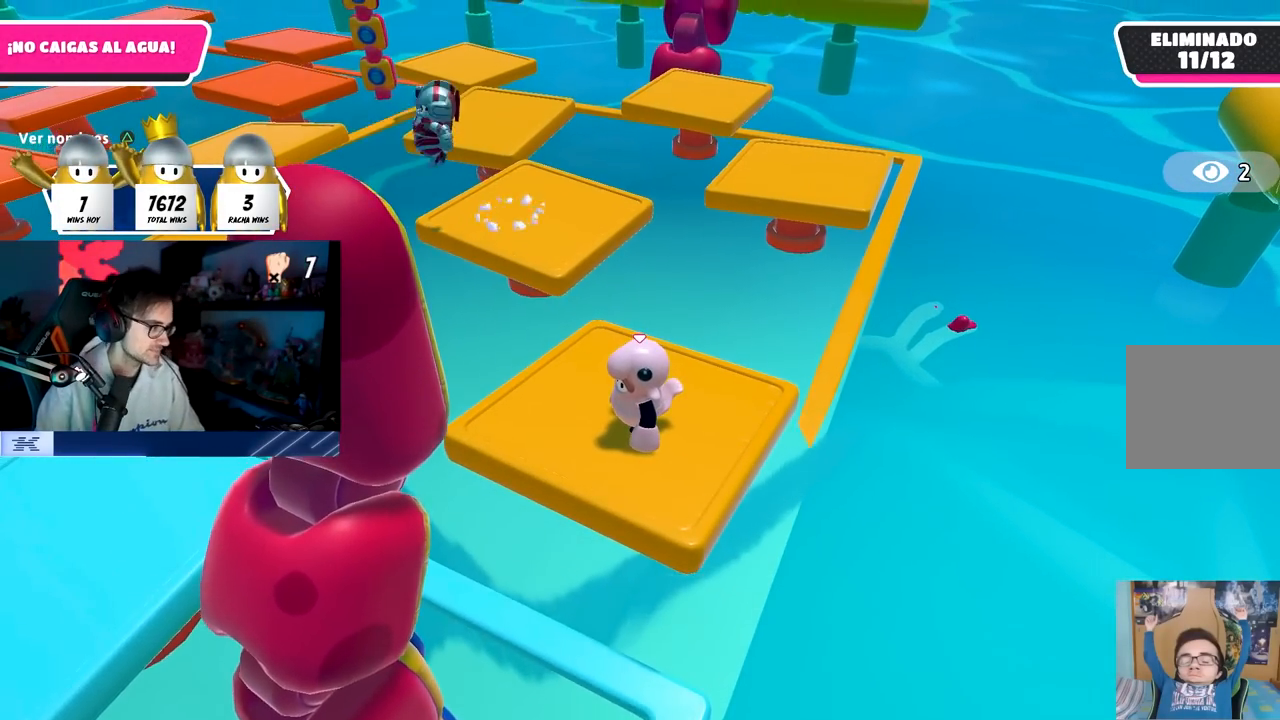
{"buttons": [], "left_stick": "center", "right_stick": "center", "events": []}
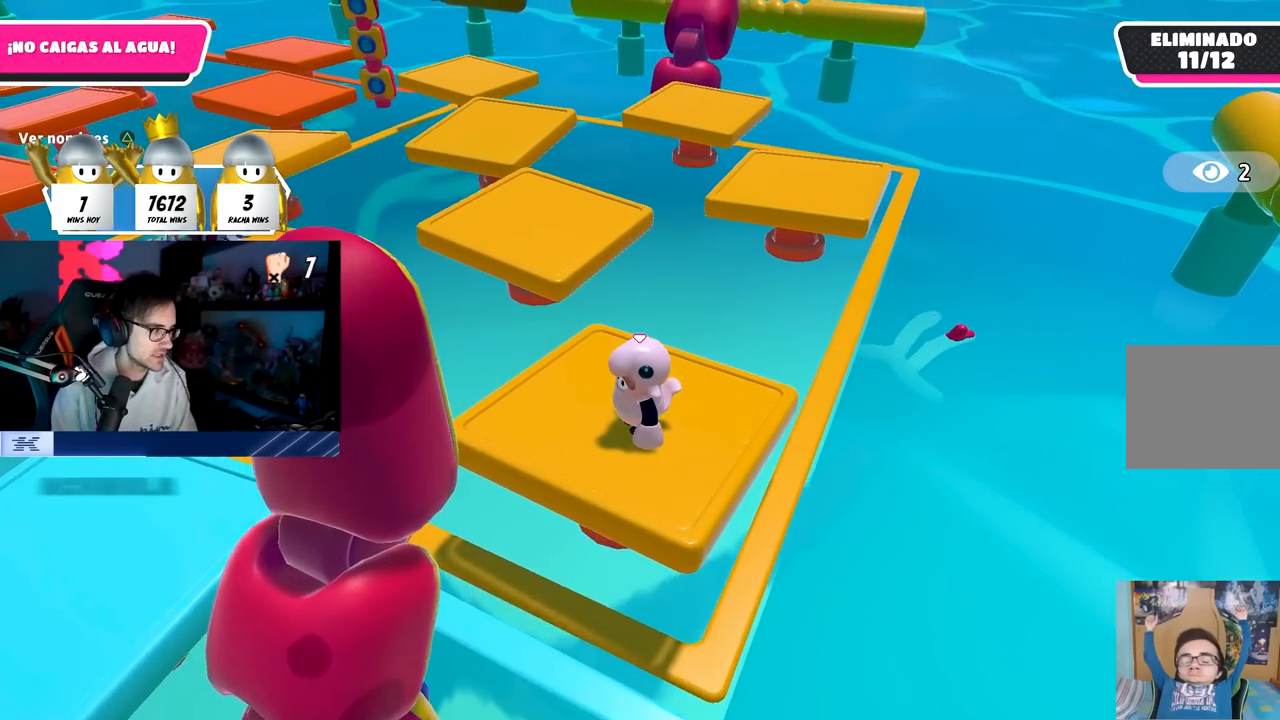
{"buttons": [], "left_stick": "center", "right_stick": "center", "events": []}
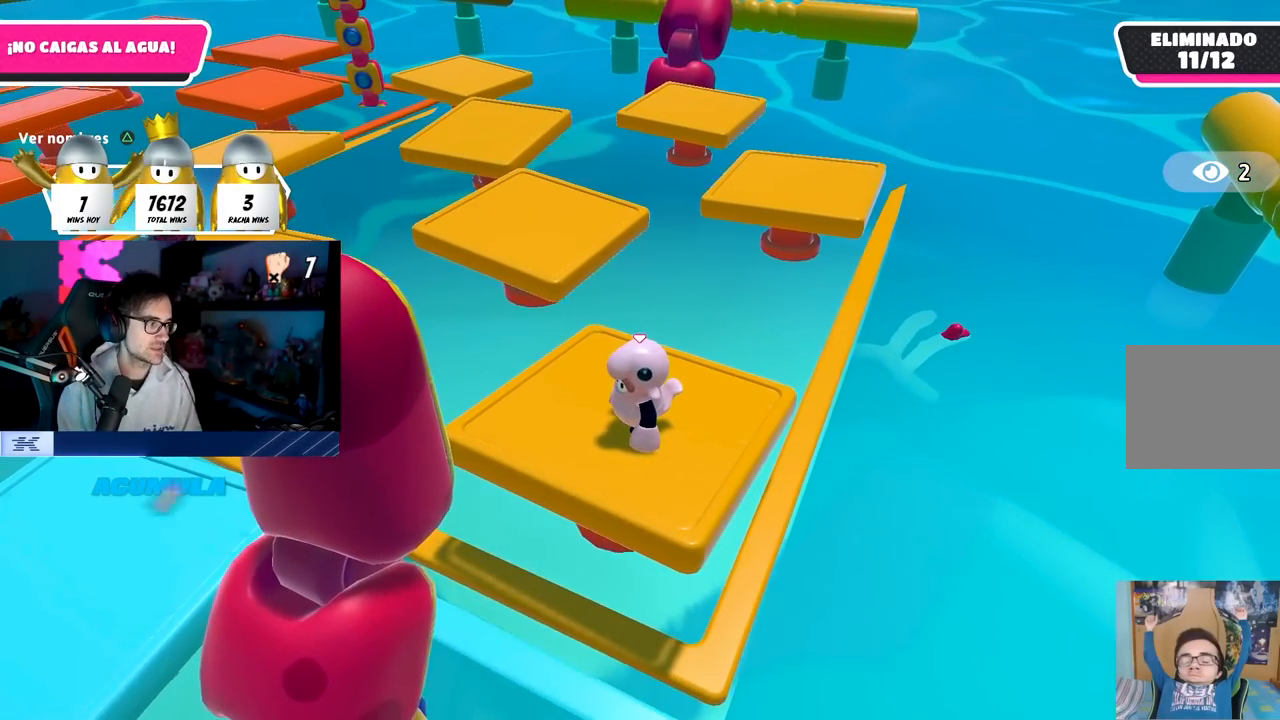
{"buttons": [], "left_stick": "center", "right_stick": "down", "events": [[417, "right_stick", "down"]]}
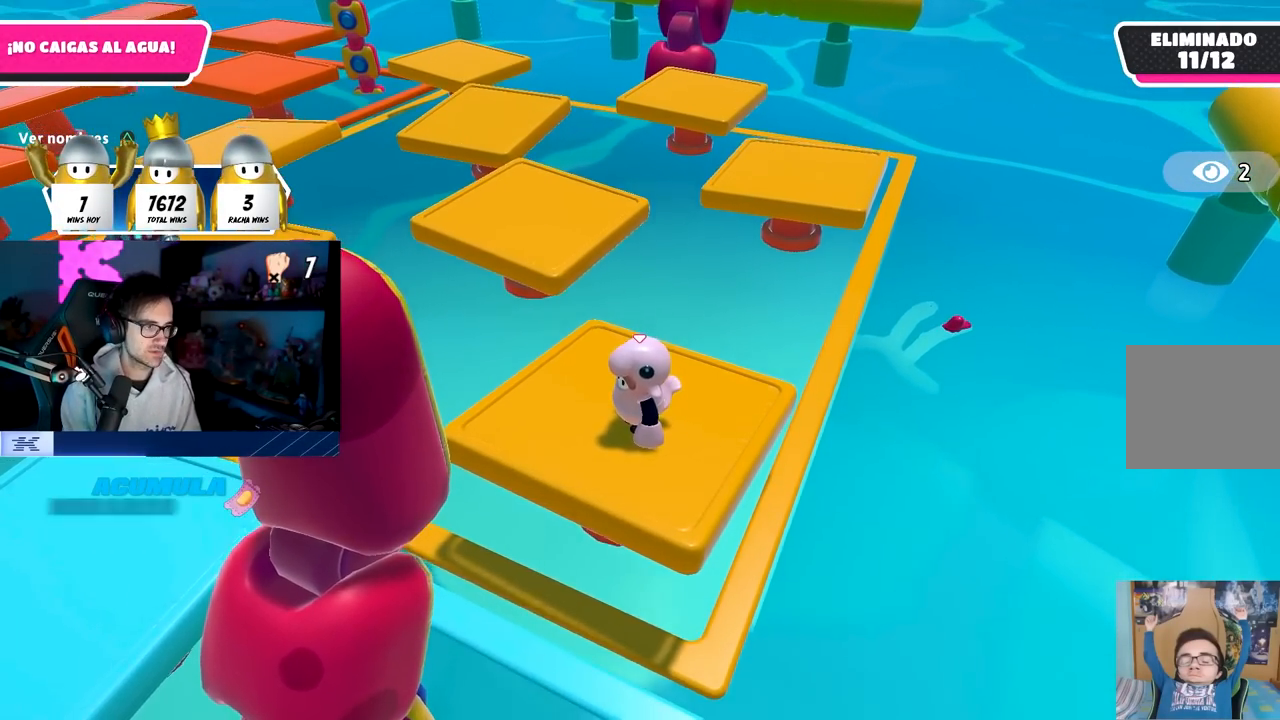
{"buttons": [], "left_stick": "center", "right_stick": "center", "events": [[50, "right_stick", "center"], [167, "left_stick", "left"], [183, "right_stick", "down-right"], [317, "right_stick", "right"], [450, "right_stick", "center"], [500, "left_stick", "center"]]}
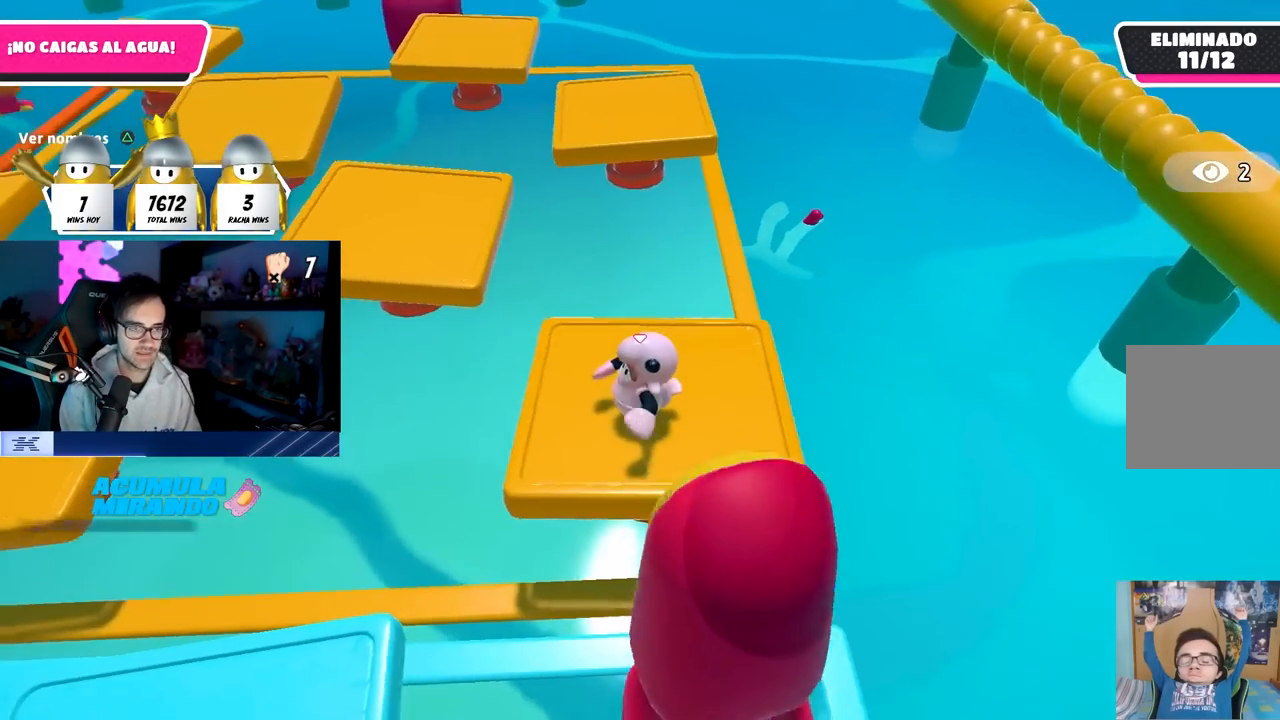
{"buttons": [], "left_stick": "center", "right_stick": "center", "events": [[200, "left_stick", "left"], [300, "left_stick", "center"]]}
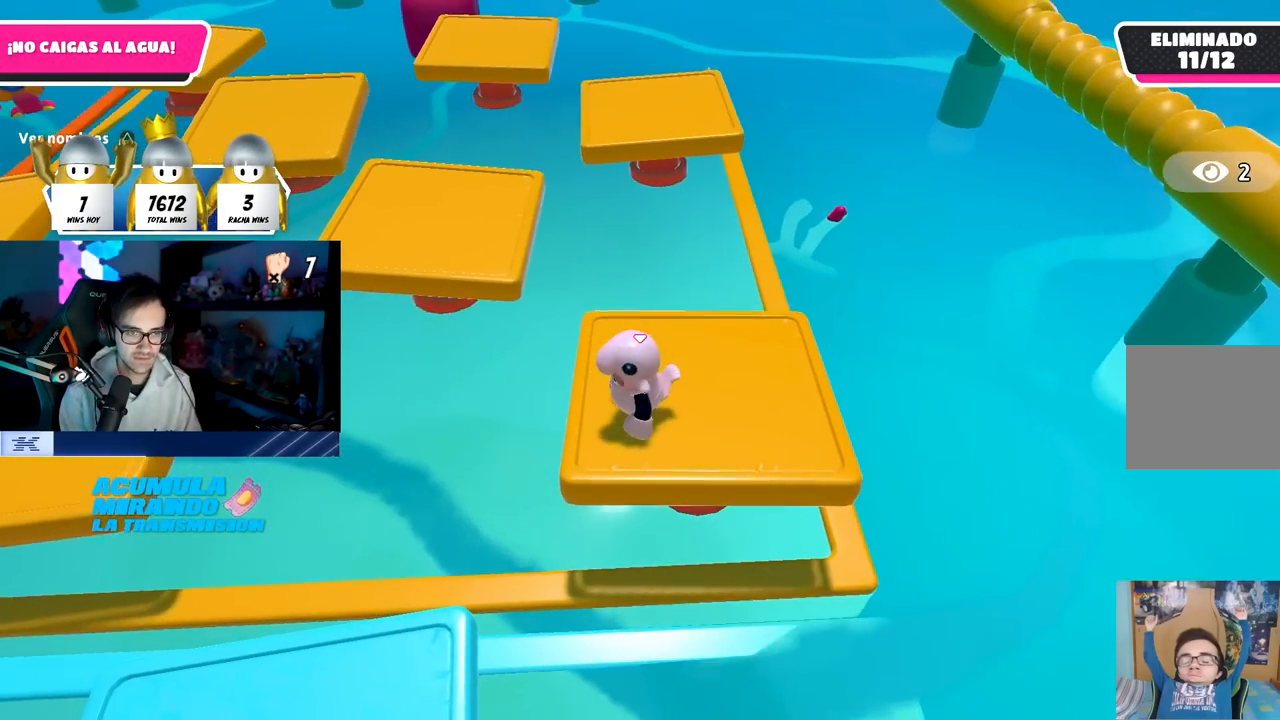
{"buttons": [], "left_stick": "down-left", "right_stick": "center", "events": [[17, "left_stick", "down-left"], [133, "left_stick", "center"], [483, "left_stick", "down-left"]]}
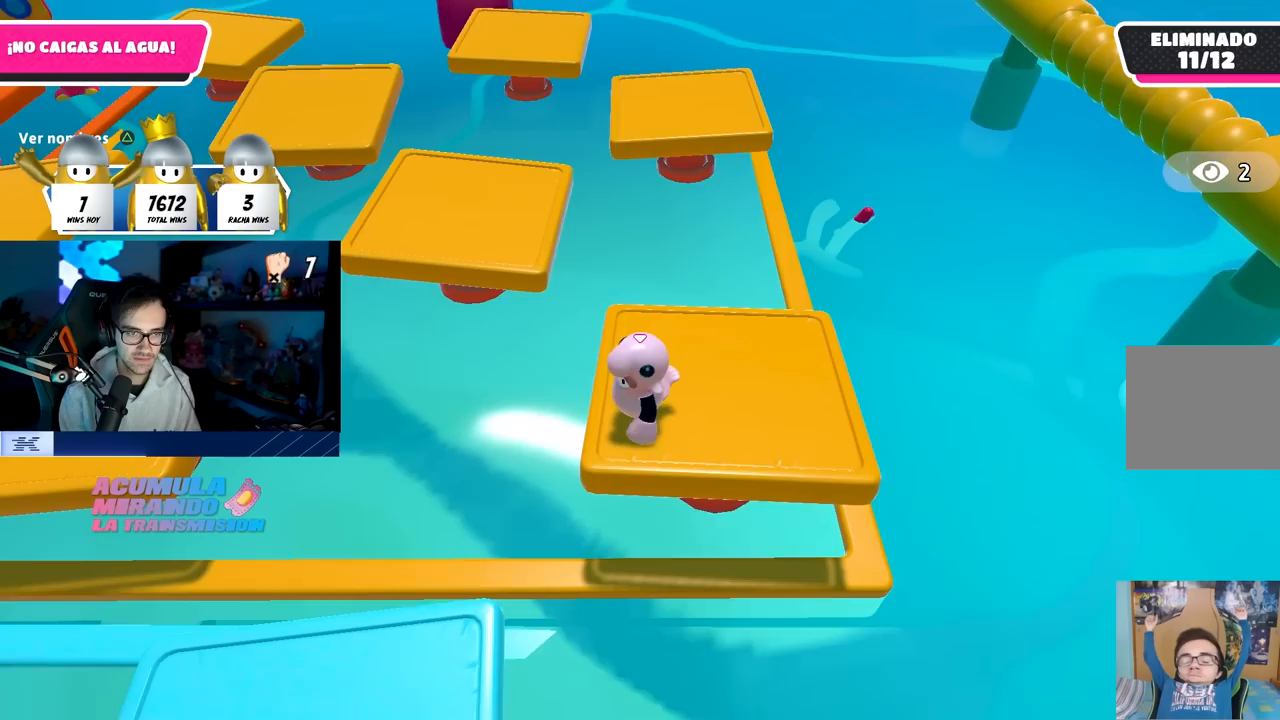
{"buttons": [], "left_stick": "center", "right_stick": "center", "events": [[33, "left_stick", "center"], [317, "left_stick", "down-left"], [367, "left_stick", "center"]]}
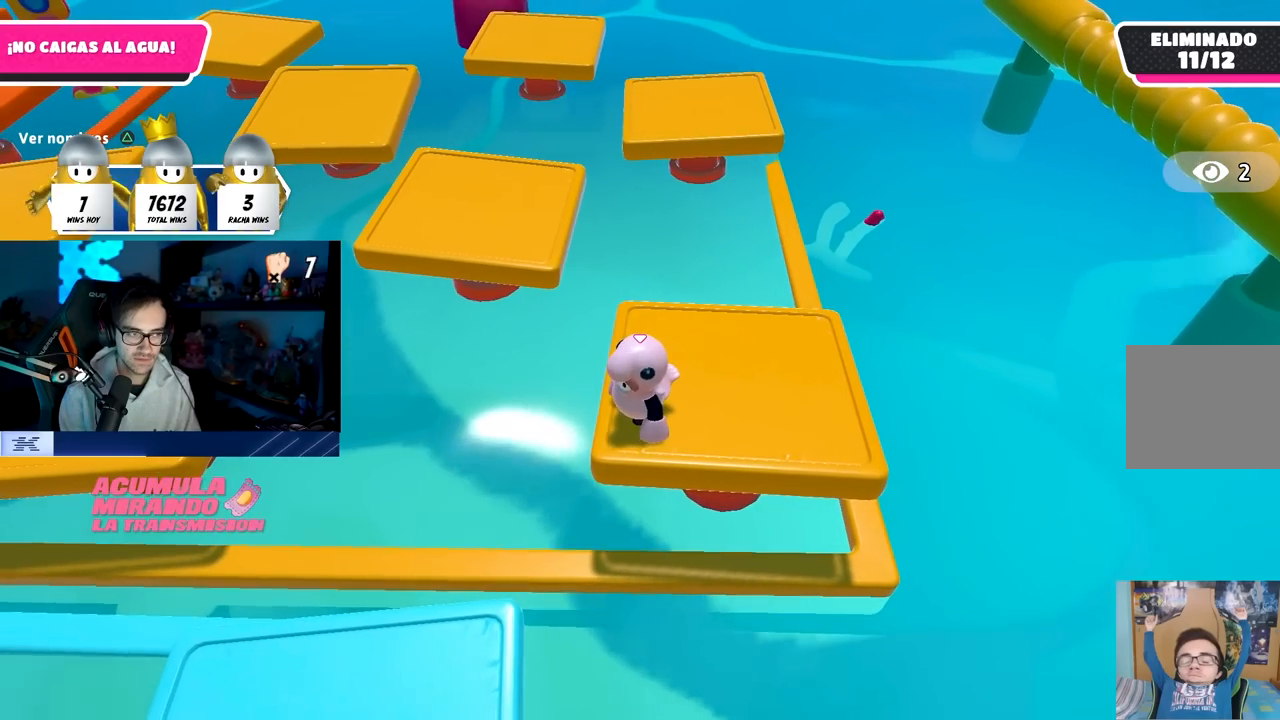
{"buttons": [], "left_stick": "center", "right_stick": "center", "events": []}
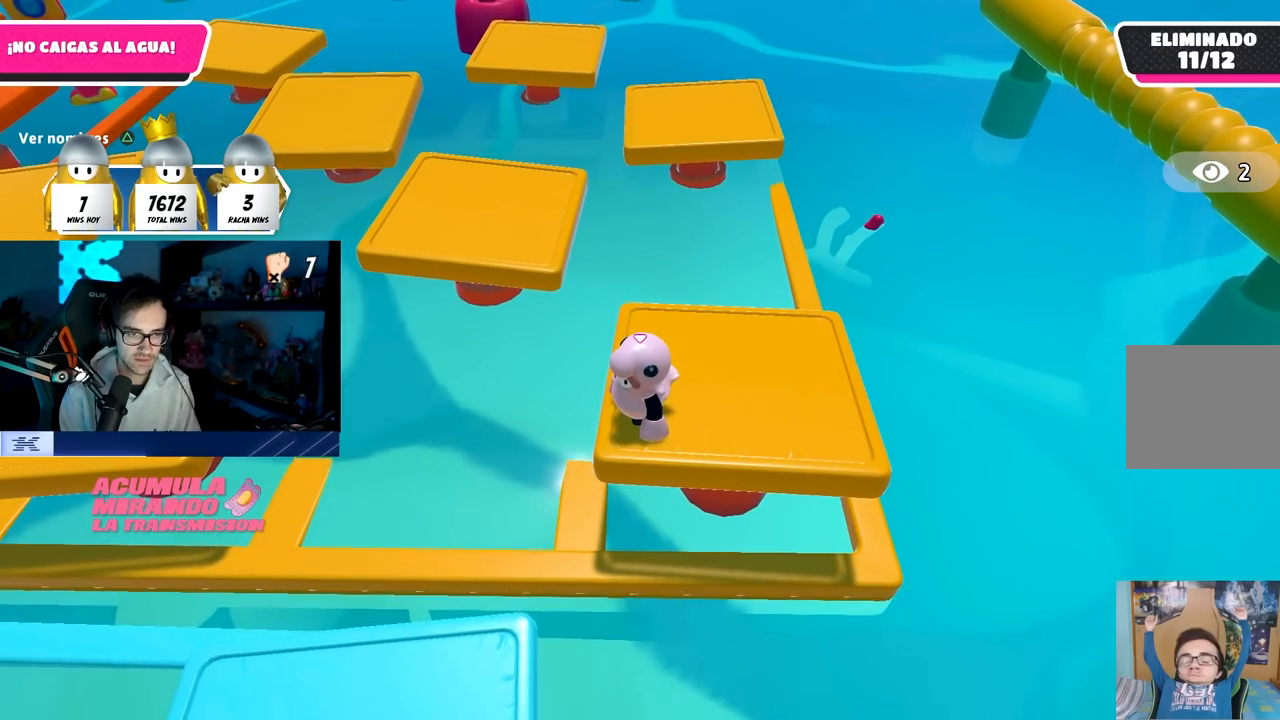
{"buttons": [], "left_stick": "center", "right_stick": "center", "events": [[100, "right_stick", "down"], [317, "right_stick", "center"]]}